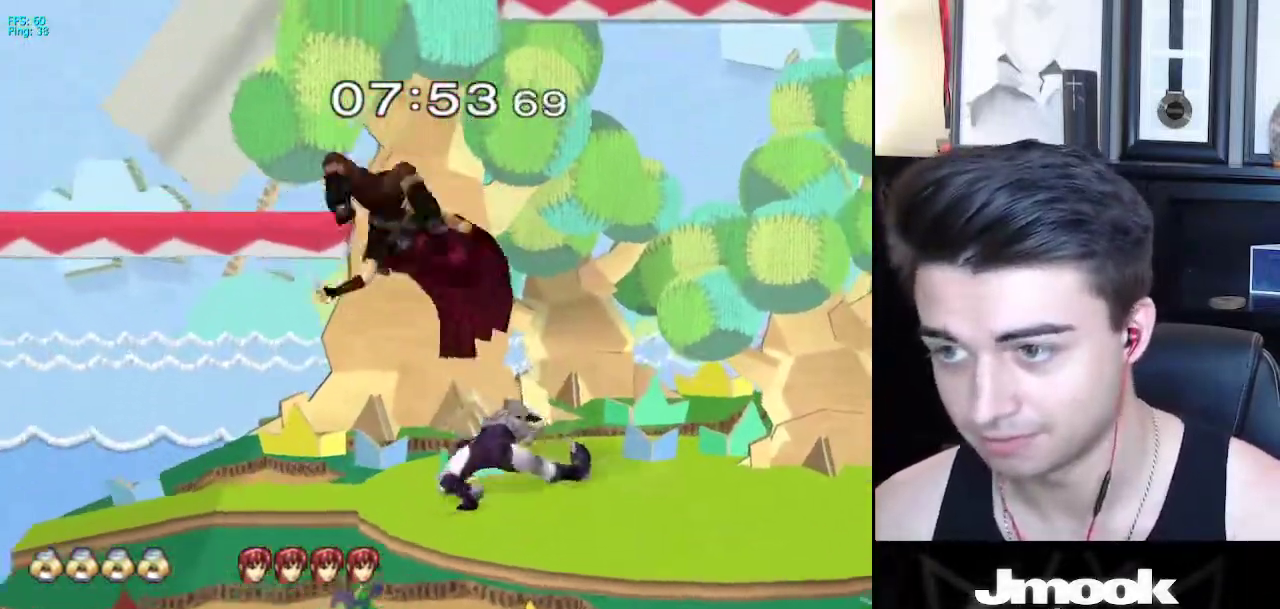
Gameplay with a controller (Nintendo layout); each line is a JSON object with the inputs held at the frame after it. "events" lists button and stick changes between this image and that frame as [ms after this image, input, new state], when the widget could be followed in between. Not read: L3 R3 START.
{"buttons": [], "left_stick": "left", "right_stick": "center", "events": [[283, "left_stick", "left"]]}
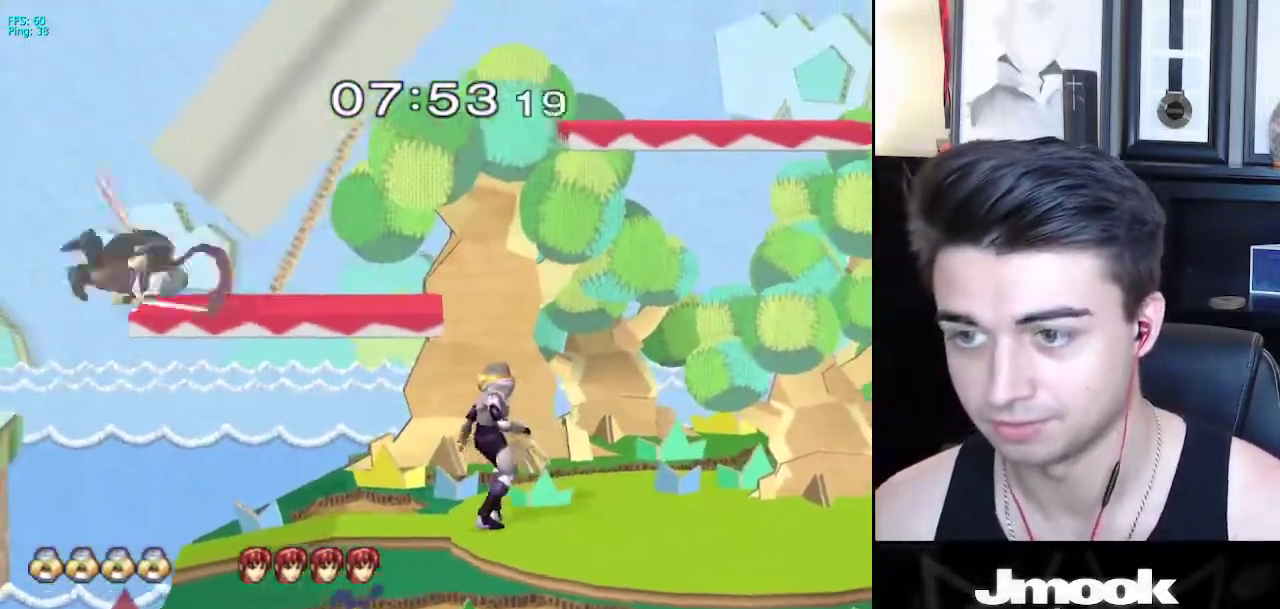
{"buttons": ["A"], "left_stick": "up", "right_stick": "center", "events": [[417, "left_stick", "up"], [467, "A", "down"]]}
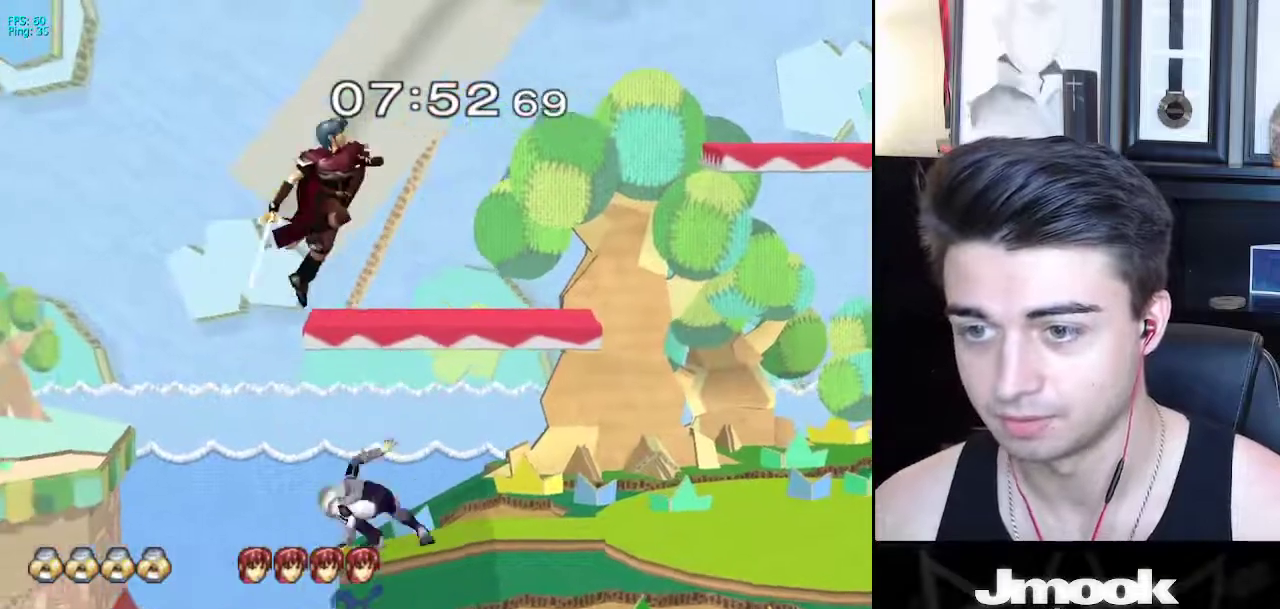
{"buttons": [], "left_stick": "down", "right_stick": "center", "events": [[100, "A", "up"], [267, "left_stick", "center"], [367, "left_stick", "down"]]}
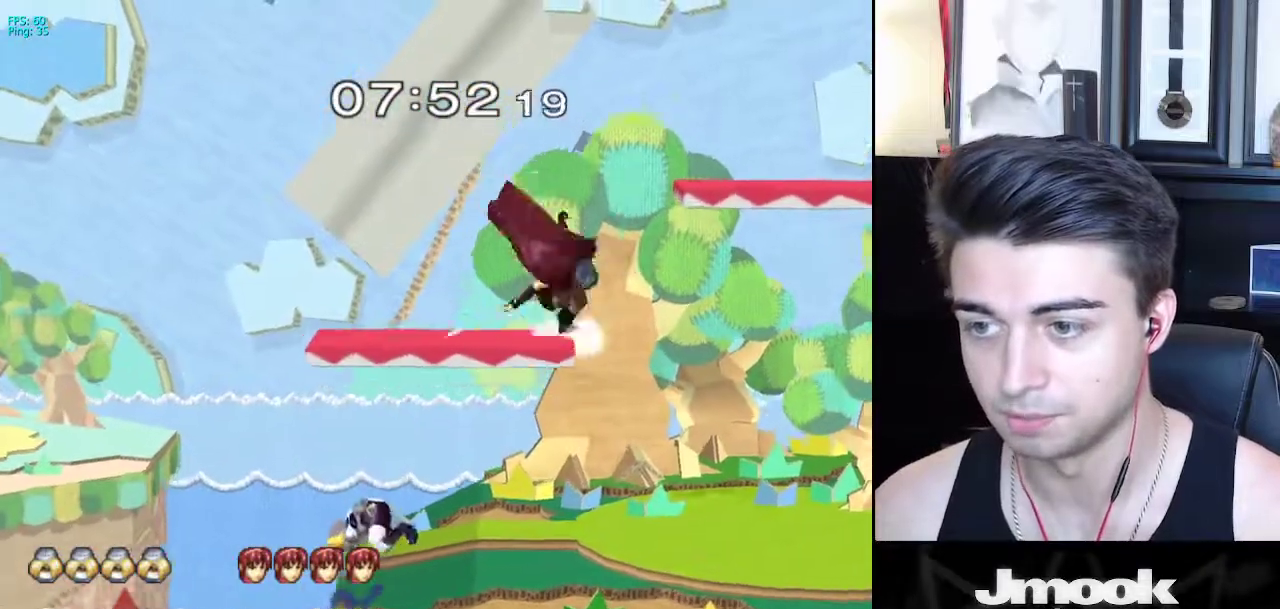
{"buttons": [], "left_stick": "right", "right_stick": "center", "events": [[183, "left_stick", "right"], [383, "left_stick", "down"], [500, "left_stick", "right"]]}
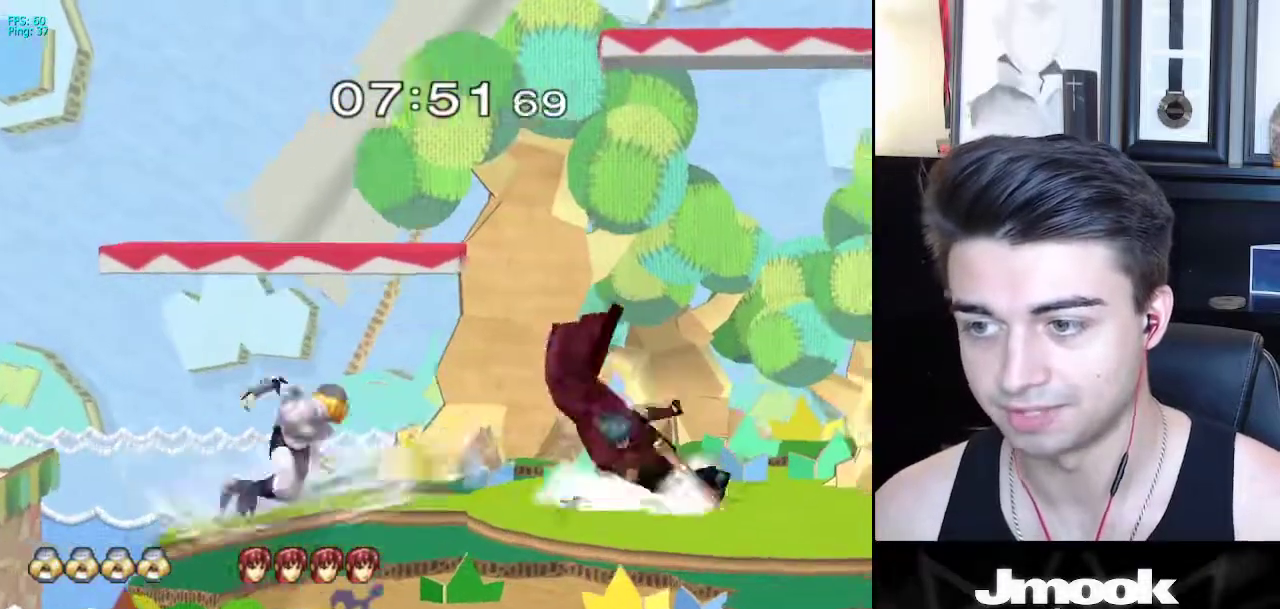
{"buttons": ["A"], "left_stick": "down", "right_stick": "center", "events": [[350, "A", "down"], [383, "Z", "down"], [483, "Z", "up"], [483, "left_stick", "down"]]}
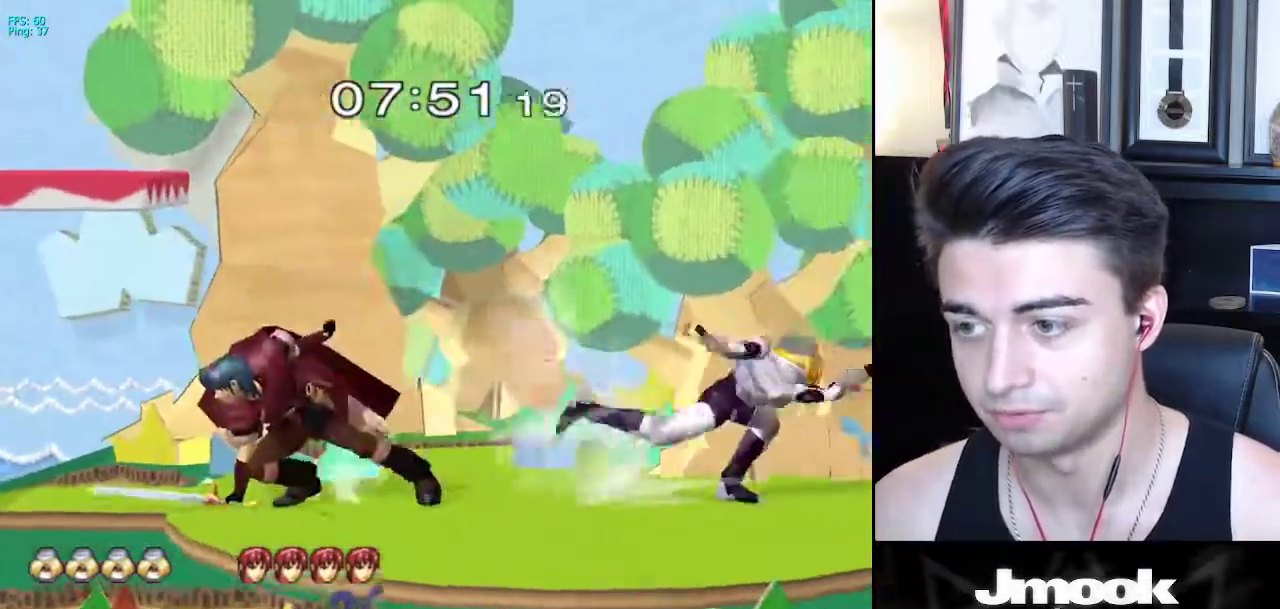
{"buttons": [], "left_stick": "center", "right_stick": "center", "events": [[33, "A", "up"], [217, "left_stick", "center"]]}
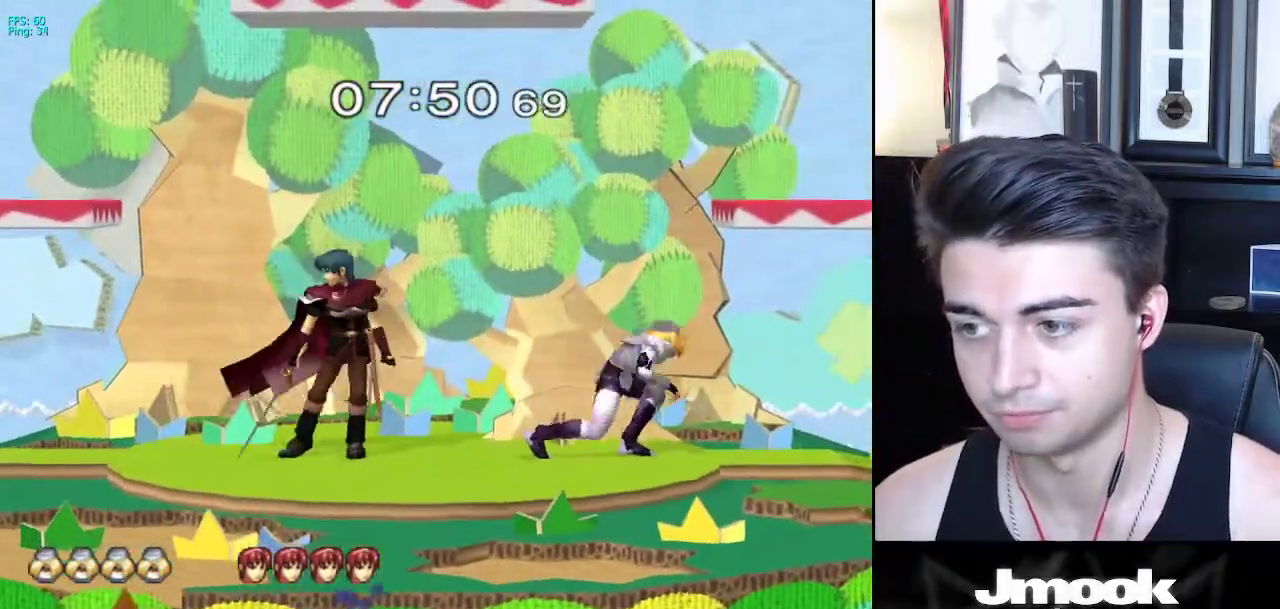
{"buttons": ["L1"], "left_stick": "right", "right_stick": "center", "events": [[67, "L1", "down"], [200, "X", "down"], [217, "X", "up"], [500, "left_stick", "right"]]}
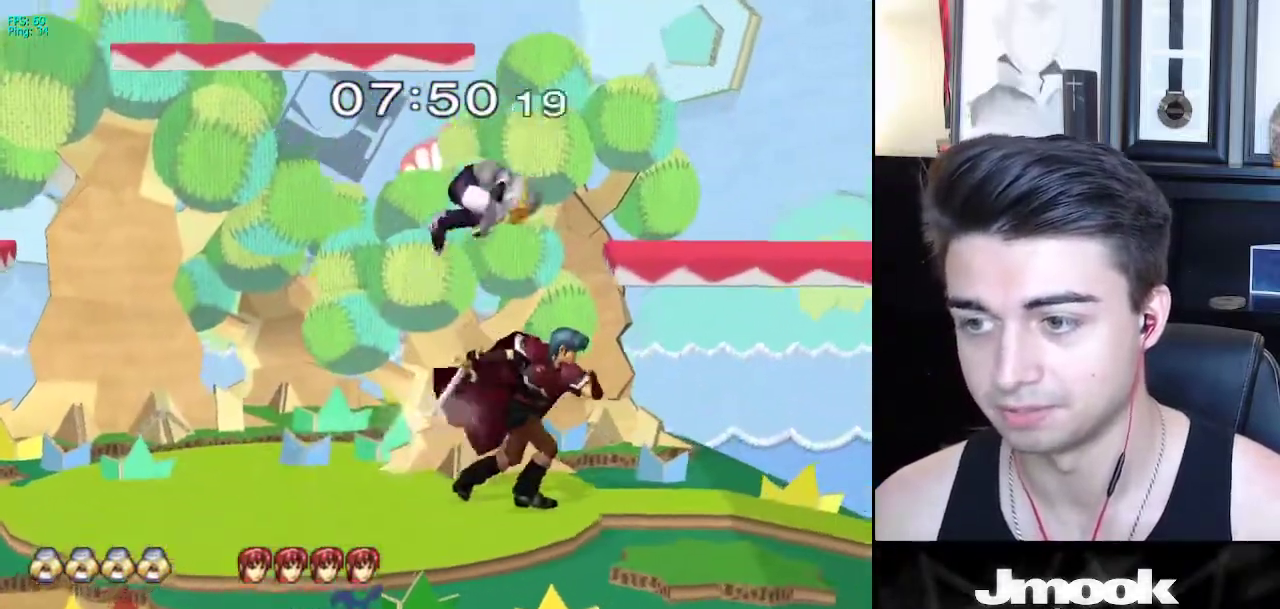
{"buttons": ["L1"], "left_stick": "down", "right_stick": "center", "events": [[17, "L1", "up"], [267, "right_stick", "left"], [400, "L1", "down"], [400, "right_stick", "center"], [467, "left_stick", "down"]]}
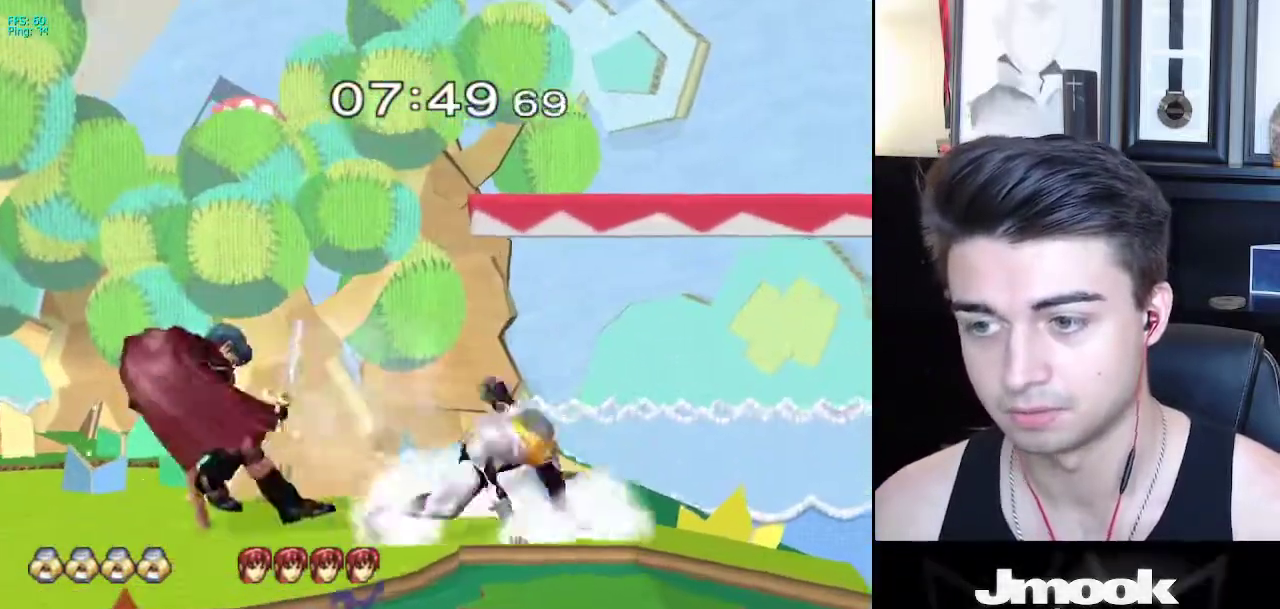
{"buttons": ["A"], "left_stick": "left", "right_stick": "center", "events": [[50, "L1", "up"], [367, "left_stick", "left"], [450, "A", "down"]]}
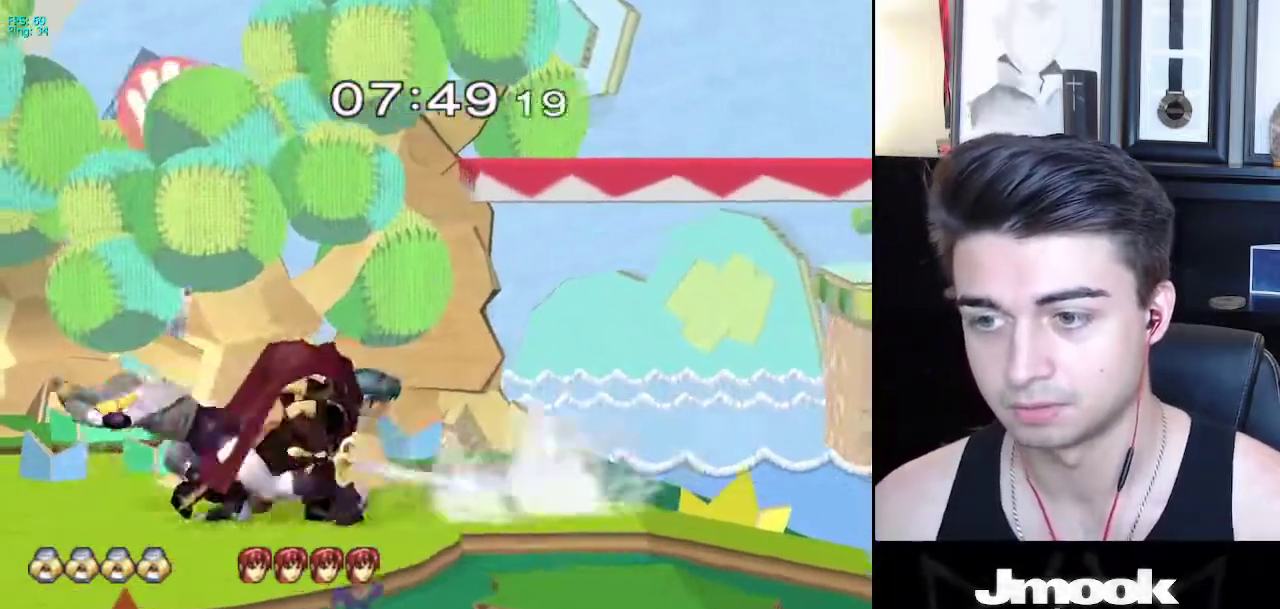
{"buttons": [], "left_stick": "center", "right_stick": "center", "events": [[50, "A", "up"], [233, "left_stick", "center"]]}
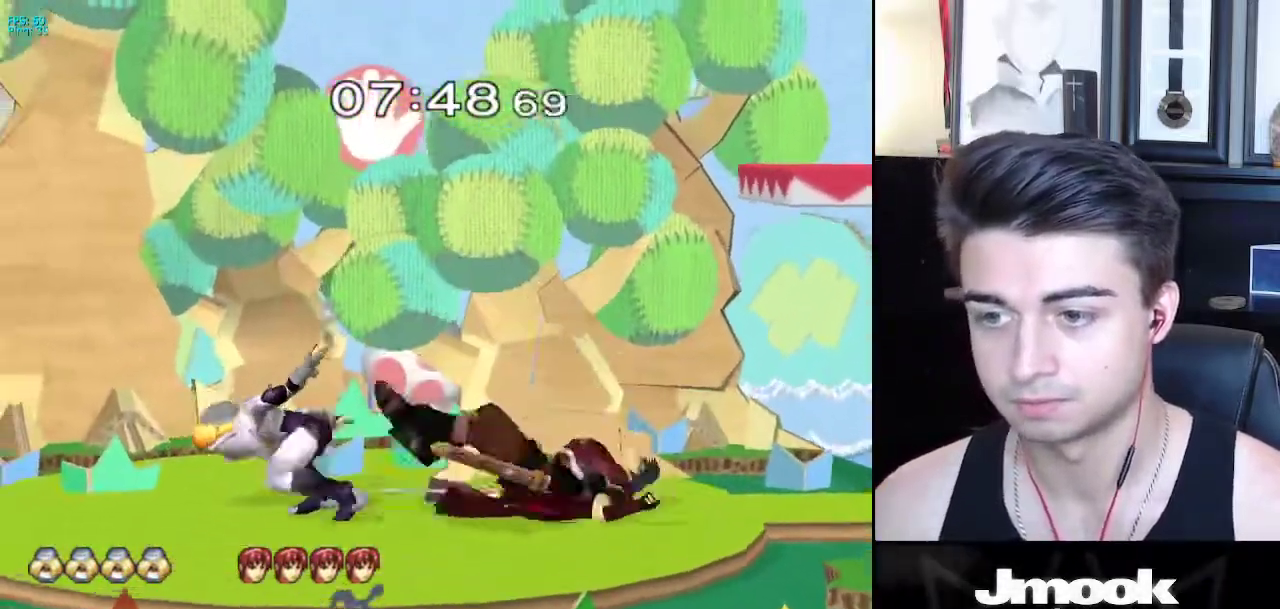
{"buttons": [], "left_stick": "down", "right_stick": "center", "events": [[150, "left_stick", "right"], [417, "left_stick", "down"]]}
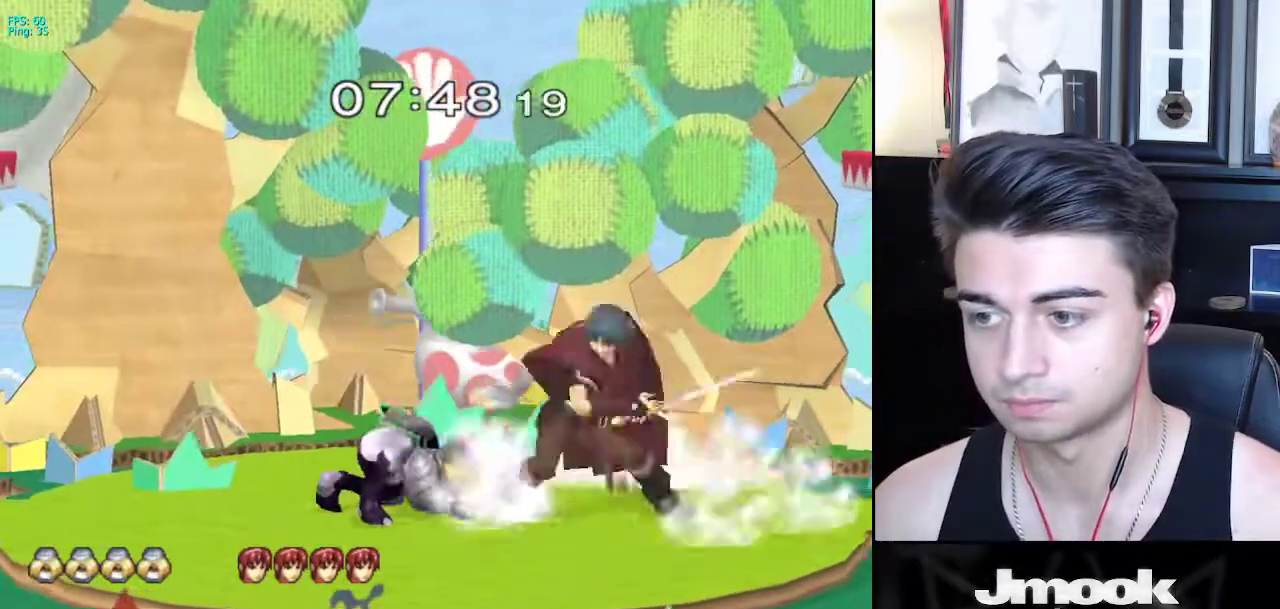
{"buttons": ["Z"], "left_stick": "center", "right_stick": "down", "events": [[200, "left_stick", "right"], [267, "X", "down"], [283, "Z", "down"], [350, "left_stick", "center"], [367, "X", "up"], [383, "Z", "up"], [433, "Z", "down"], [467, "right_stick", "down"]]}
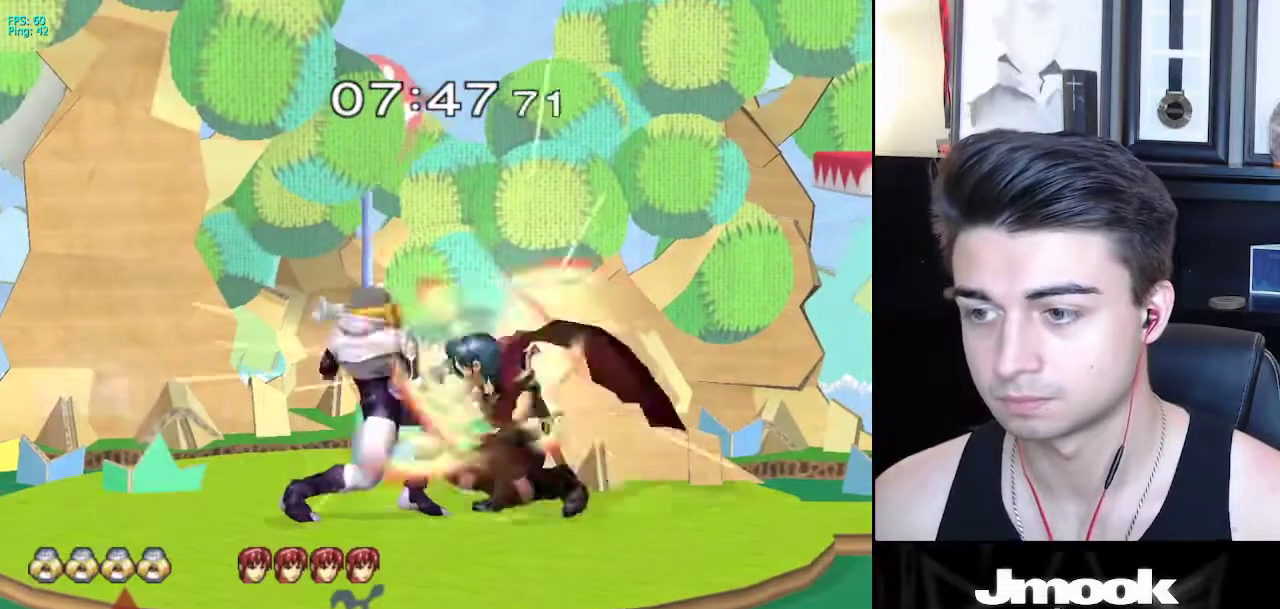
{"buttons": [], "left_stick": "center", "right_stick": "down", "events": [[150, "Z", "up"]]}
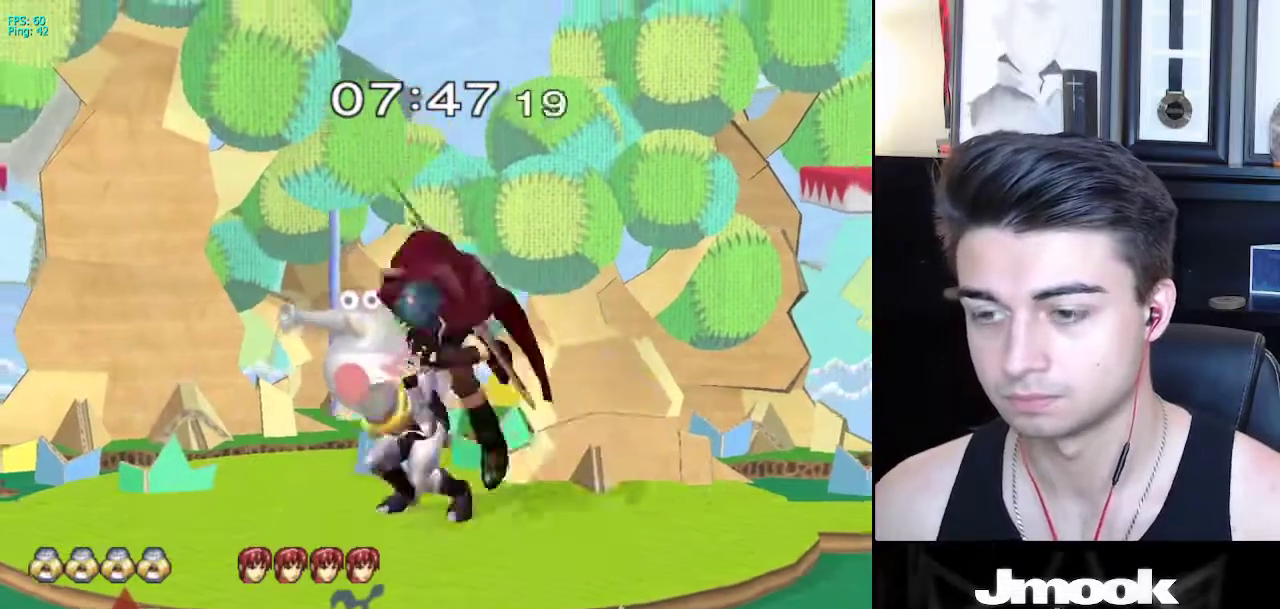
{"buttons": [], "left_stick": "center", "right_stick": "center", "events": [[233, "right_stick", "center"]]}
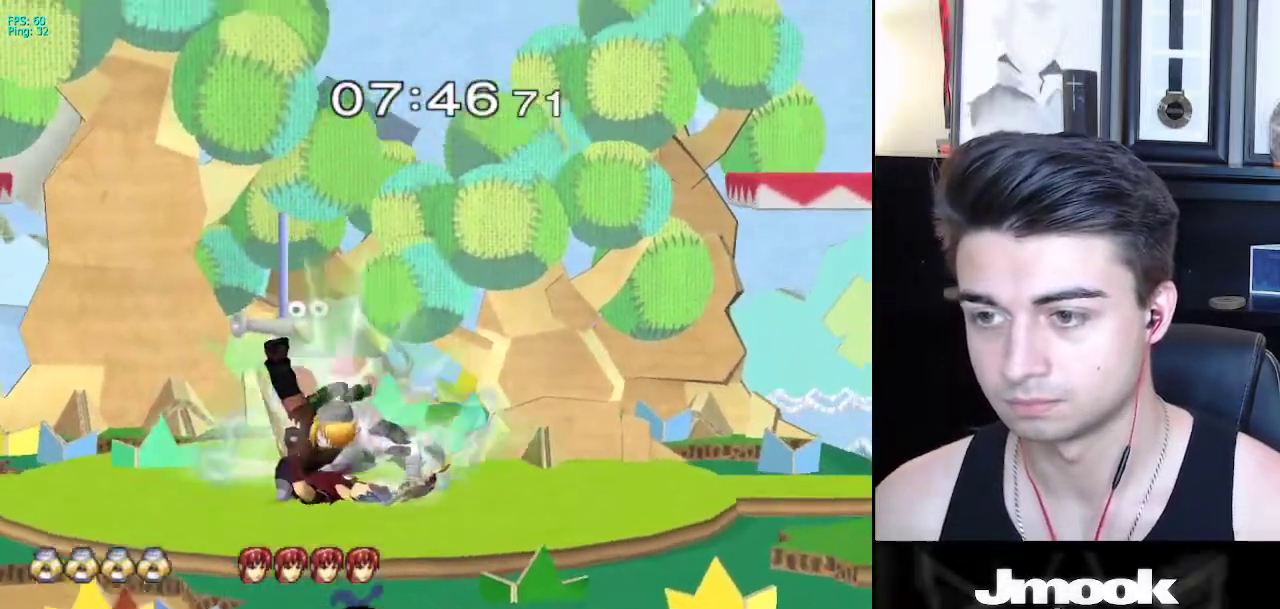
{"buttons": [], "left_stick": "right", "right_stick": "center", "events": [[383, "left_stick", "right"], [450, "X", "down"], [483, "X", "up"]]}
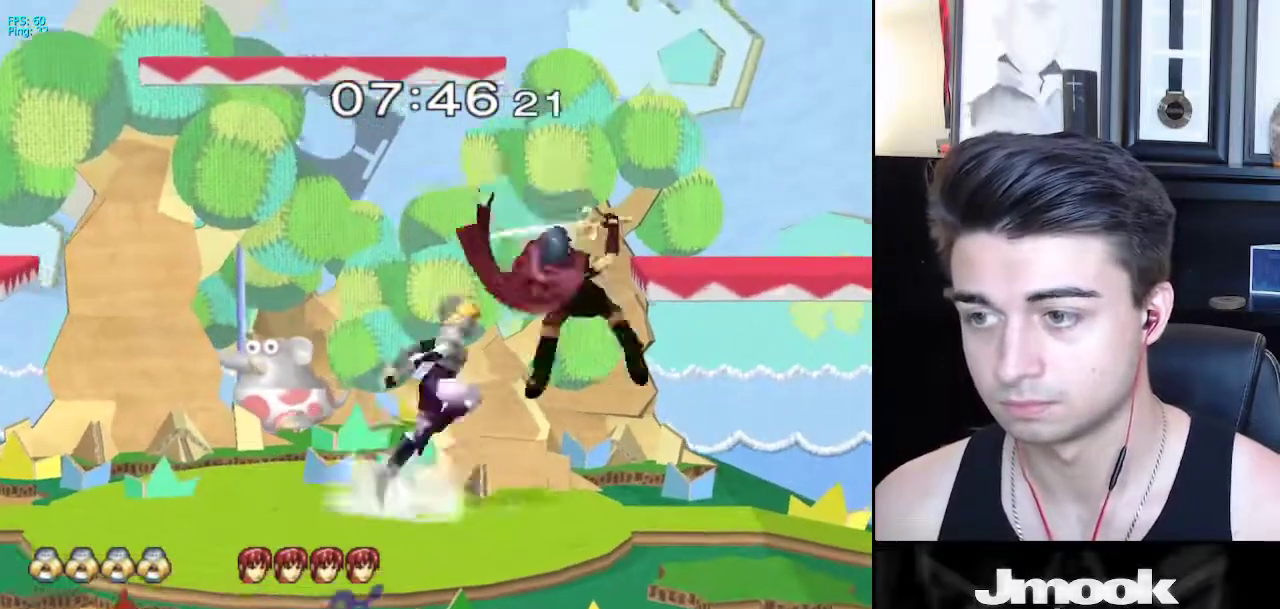
{"buttons": ["L1"], "left_stick": "down-right", "right_stick": "center", "events": [[17, "Z", "down"], [17, "left_stick", "center"], [100, "Z", "up"], [100, "left_stick", "right"], [400, "left_stick", "down-right"], [483, "L1", "down"]]}
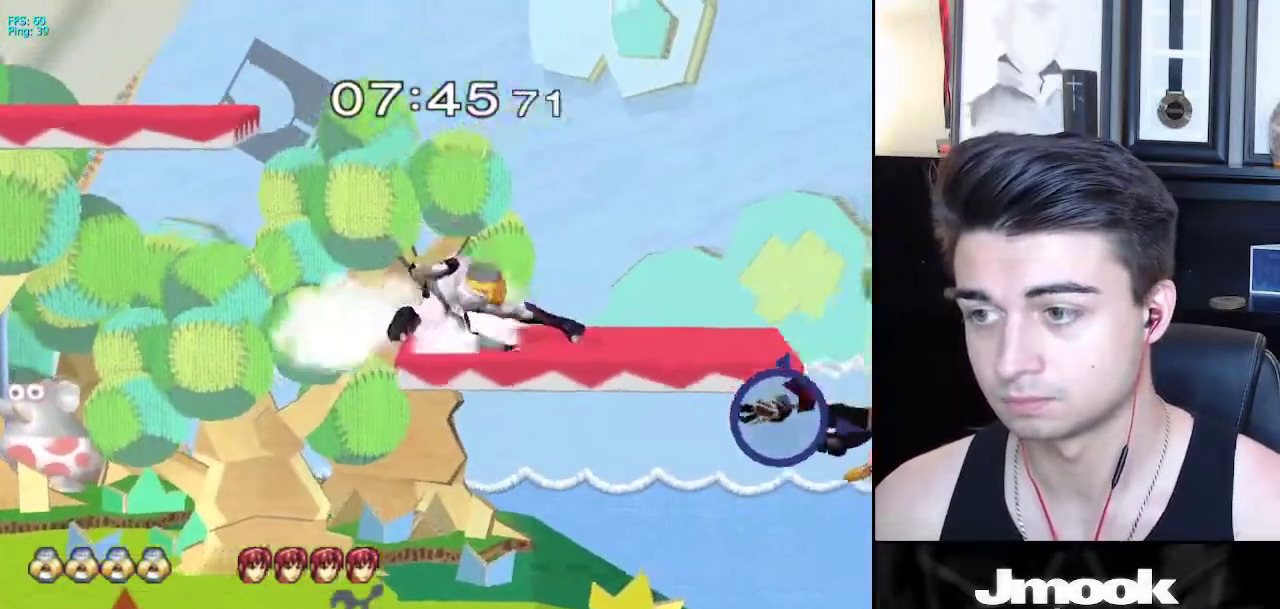
{"buttons": ["B"], "left_stick": "center", "right_stick": "center", "events": [[17, "left_stick", "right"], [100, "L1", "up"], [467, "left_stick", "center"], [483, "B", "down"]]}
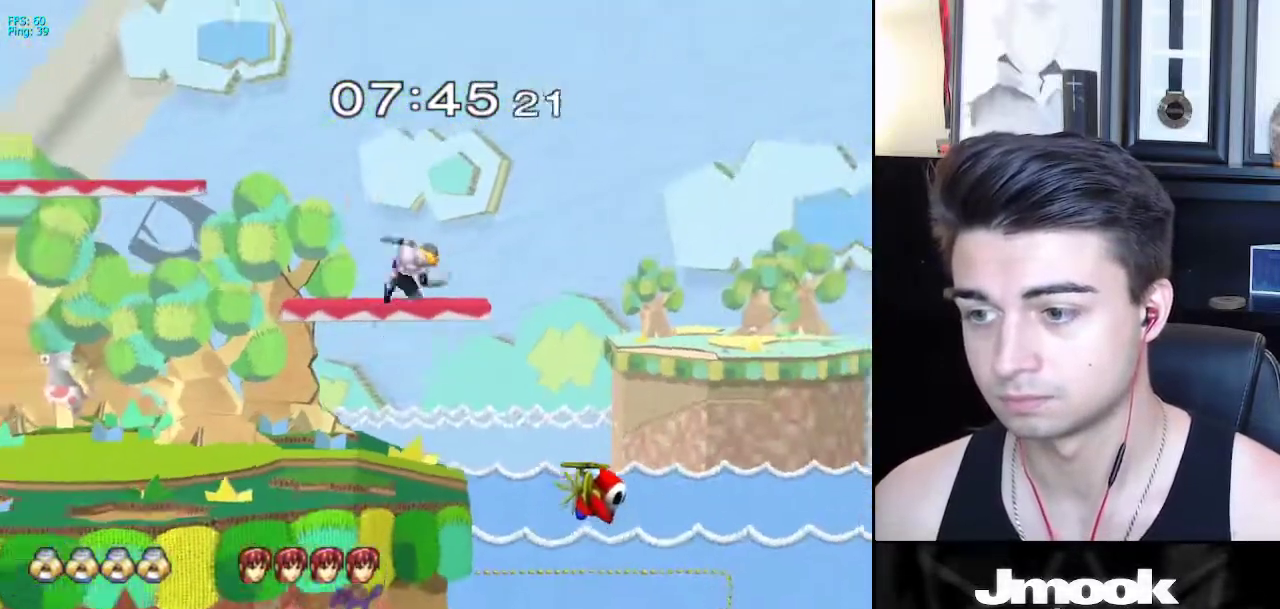
{"buttons": ["R1"], "left_stick": "down-right", "right_stick": "center", "events": [[67, "B", "up"], [267, "left_stick", "left"], [417, "X", "down"], [433, "left_stick", "down-right"], [483, "R1", "down"], [500, "X", "up"]]}
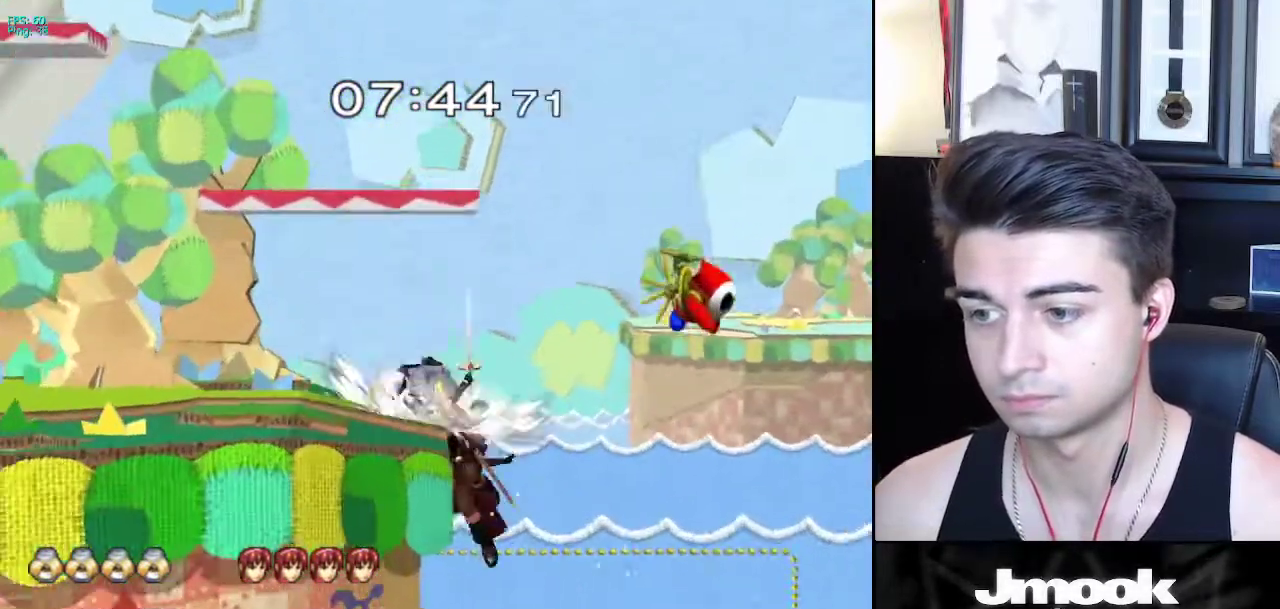
{"buttons": [], "left_stick": "right", "right_stick": "center", "events": [[67, "R1", "up"], [83, "left_stick", "center"], [267, "X", "down"], [283, "left_stick", "down-left"], [317, "R1", "down"], [367, "X", "up"], [433, "R1", "up"], [450, "left_stick", "center"], [500, "left_stick", "right"]]}
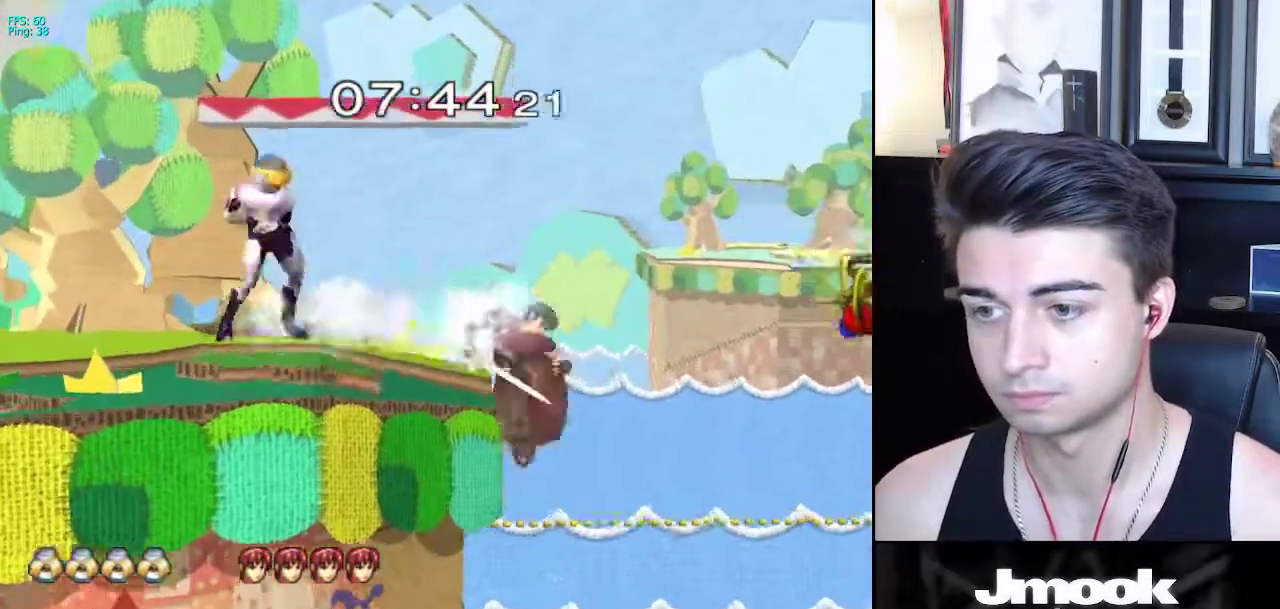
{"buttons": [], "left_stick": "center", "right_stick": "center", "events": [[117, "A", "down"], [133, "left_stick", "down-right"], [200, "A", "up"], [267, "A", "down"], [400, "A", "up"], [500, "left_stick", "center"]]}
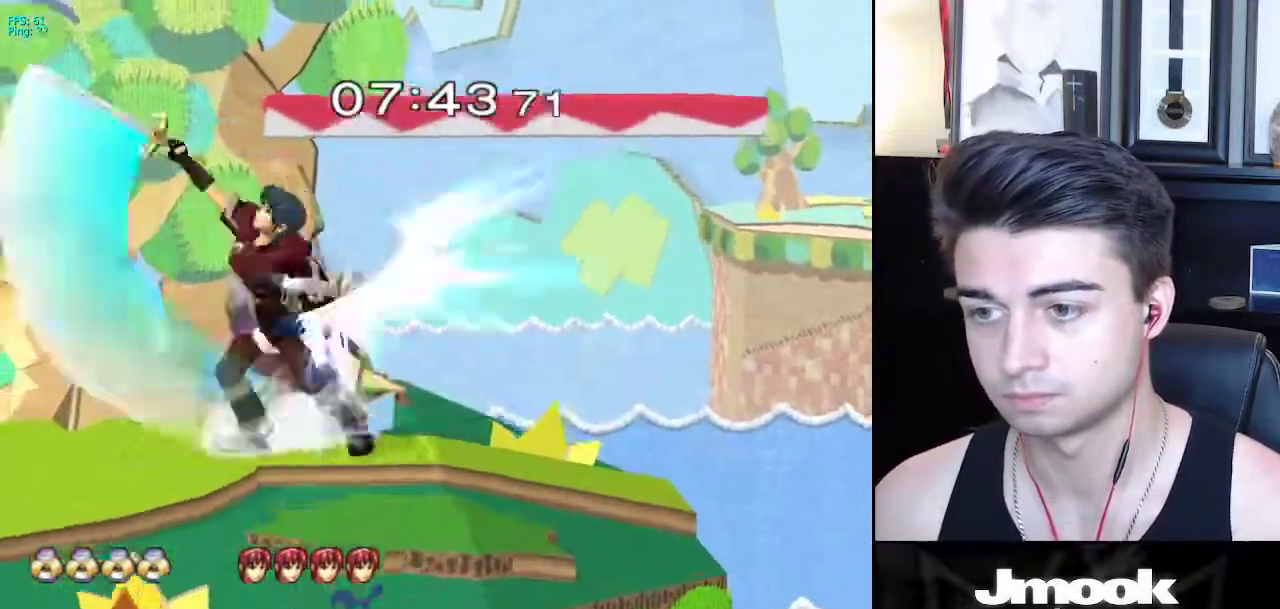
{"buttons": ["R1"], "left_stick": "right", "right_stick": "center", "events": [[83, "left_stick", "right"], [150, "left_stick", "center"], [400, "left_stick", "right"], [450, "R1", "down"]]}
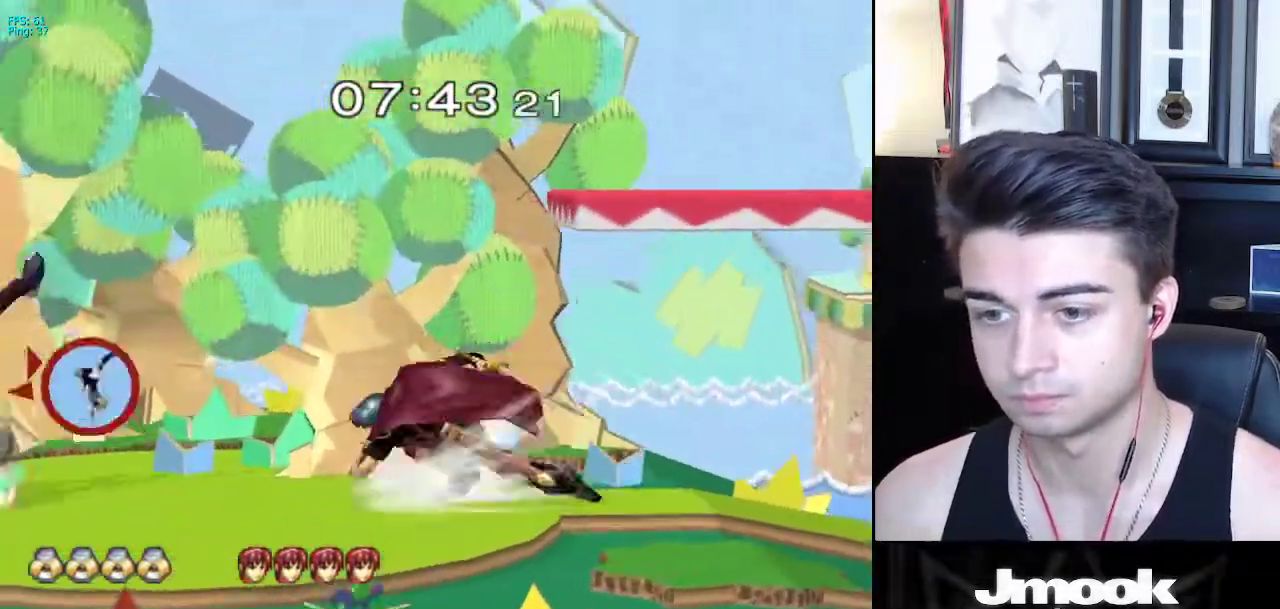
{"buttons": [], "left_stick": "center", "right_stick": "center", "events": [[133, "R1", "up"], [433, "left_stick", "center"]]}
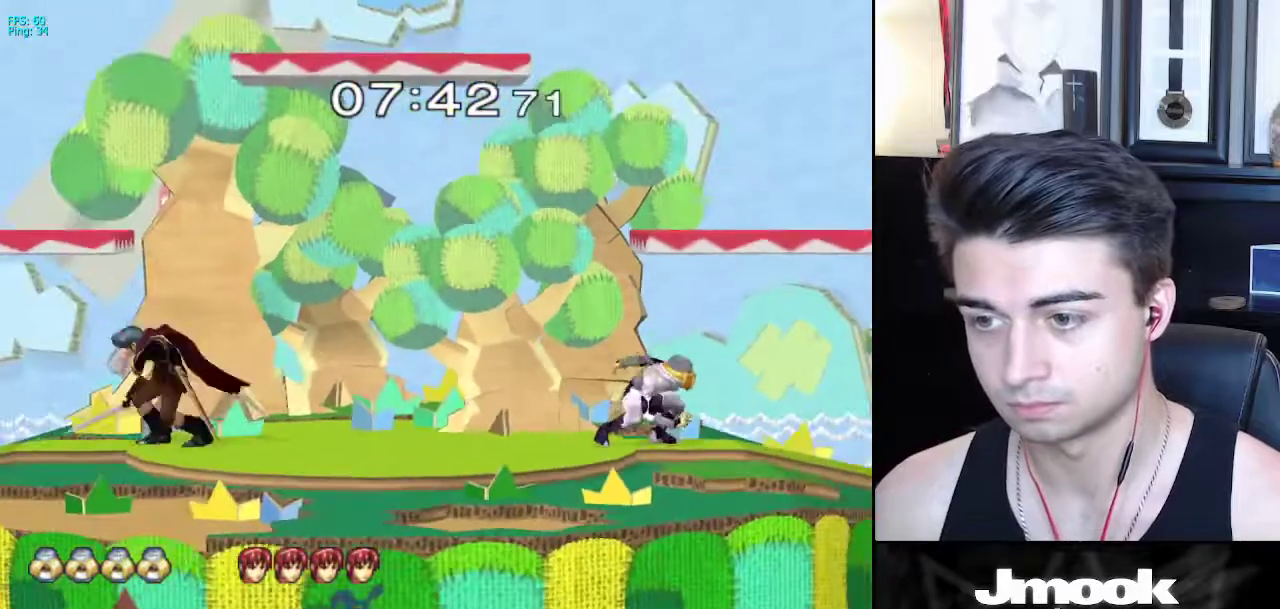
{"buttons": [], "left_stick": "left", "right_stick": "center", "events": [[183, "left_stick", "right"], [250, "left_stick", "center"], [433, "left_stick", "left"]]}
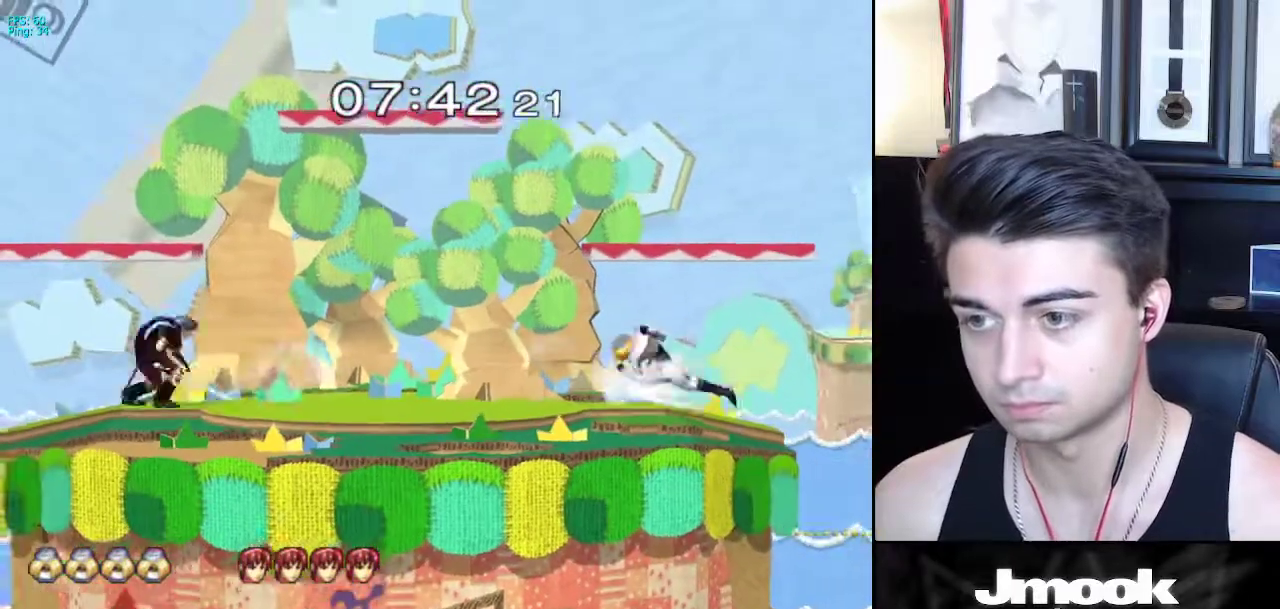
{"buttons": [], "left_stick": "down", "right_stick": "center", "events": [[17, "left_stick", "right"], [100, "left_stick", "left"], [400, "left_stick", "down"]]}
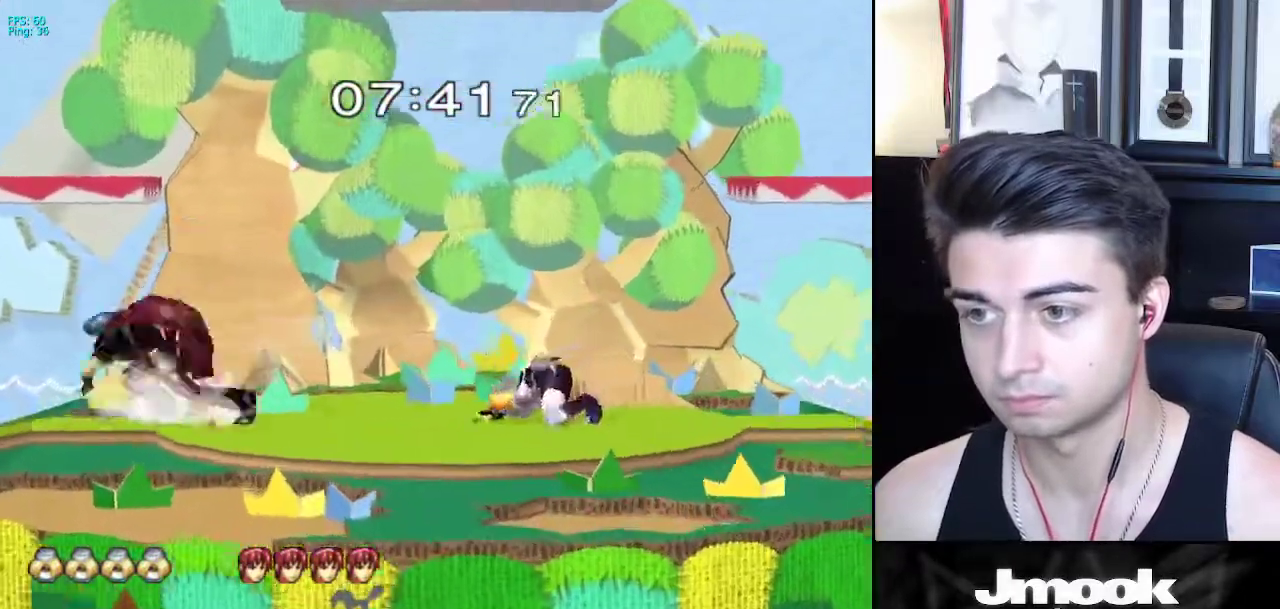
{"buttons": [], "left_stick": "right", "right_stick": "left", "events": [[17, "X", "down"], [50, "X", "up"], [283, "left_stick", "right"], [500, "right_stick", "left"]]}
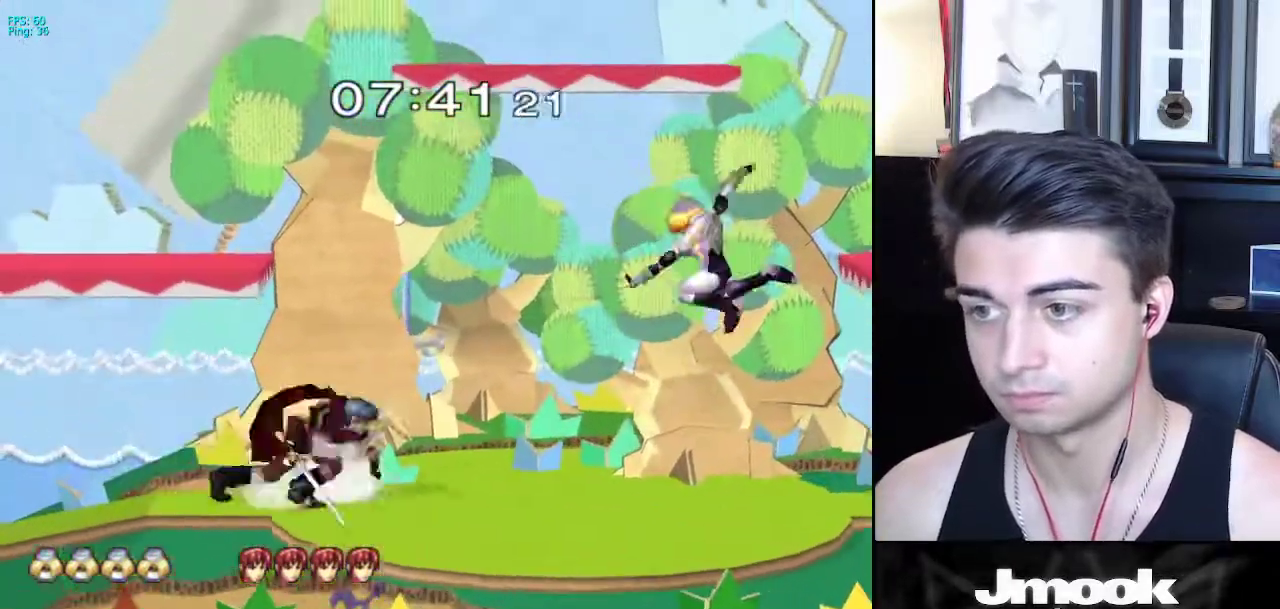
{"buttons": [], "left_stick": "left", "right_stick": "center", "events": [[133, "L1", "down"], [133, "right_stick", "center"], [183, "left_stick", "center"], [200, "L1", "up"], [283, "left_stick", "right"], [350, "left_stick", "center"], [500, "left_stick", "left"]]}
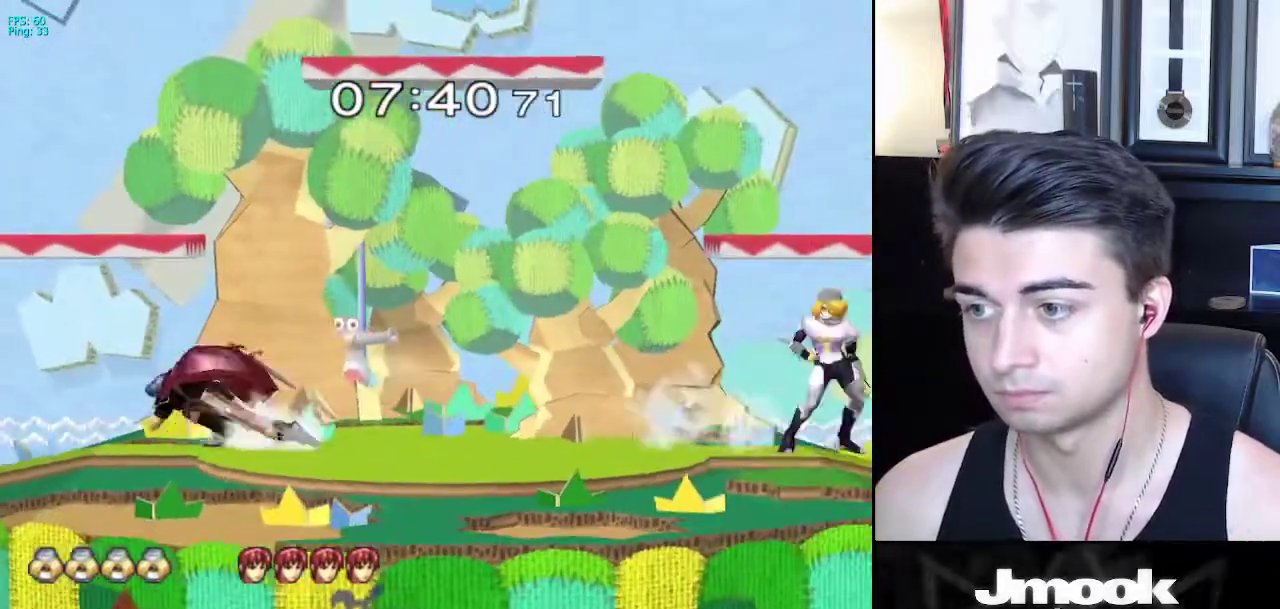
{"buttons": ["L1"], "left_stick": "left", "right_stick": "center", "events": [[100, "left_stick", "right"], [167, "left_stick", "left"], [350, "L1", "down"]]}
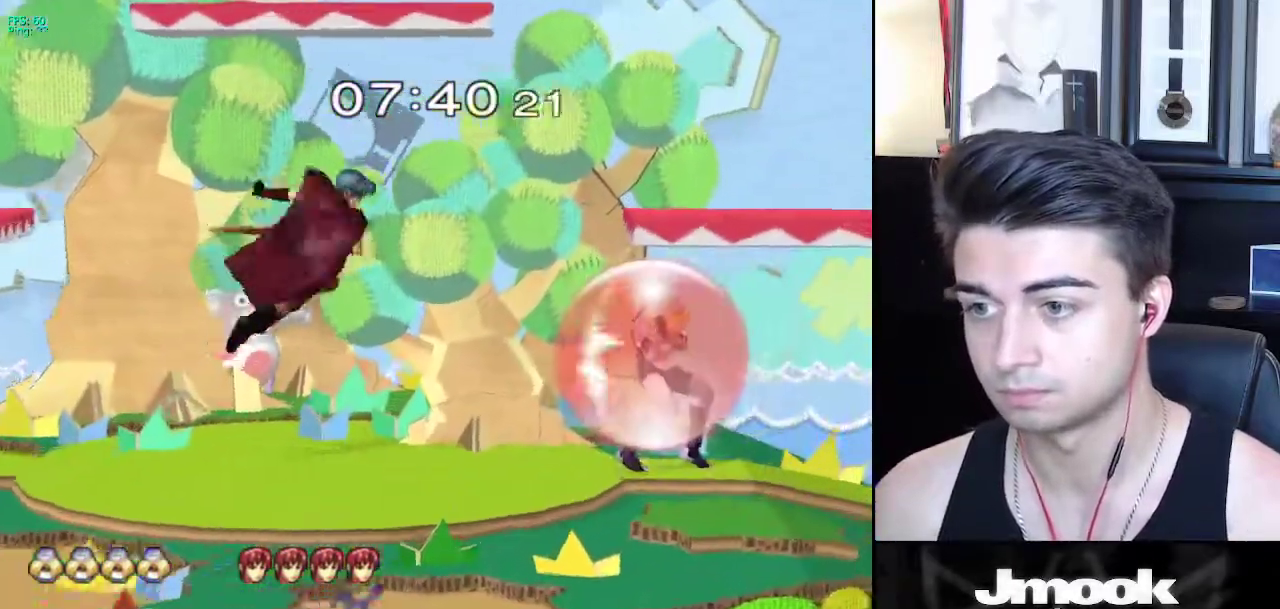
{"buttons": [], "left_stick": "right", "right_stick": "center", "events": [[283, "X", "down"], [300, "X", "up"], [467, "left_stick", "right"], [500, "L1", "up"]]}
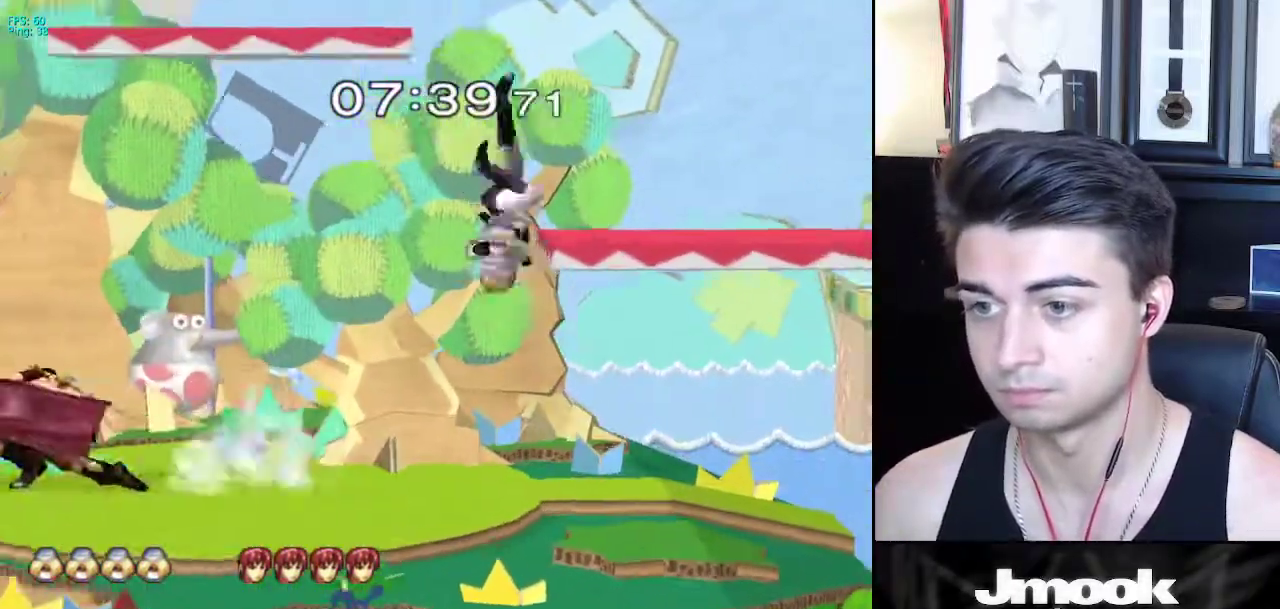
{"buttons": [], "left_stick": "center", "right_stick": "center", "events": [[150, "right_stick", "left"], [233, "L1", "down"], [233, "left_stick", "down"], [283, "right_stick", "center"], [300, "left_stick", "center"], [367, "L1", "up"], [400, "left_stick", "right"], [467, "left_stick", "center"]]}
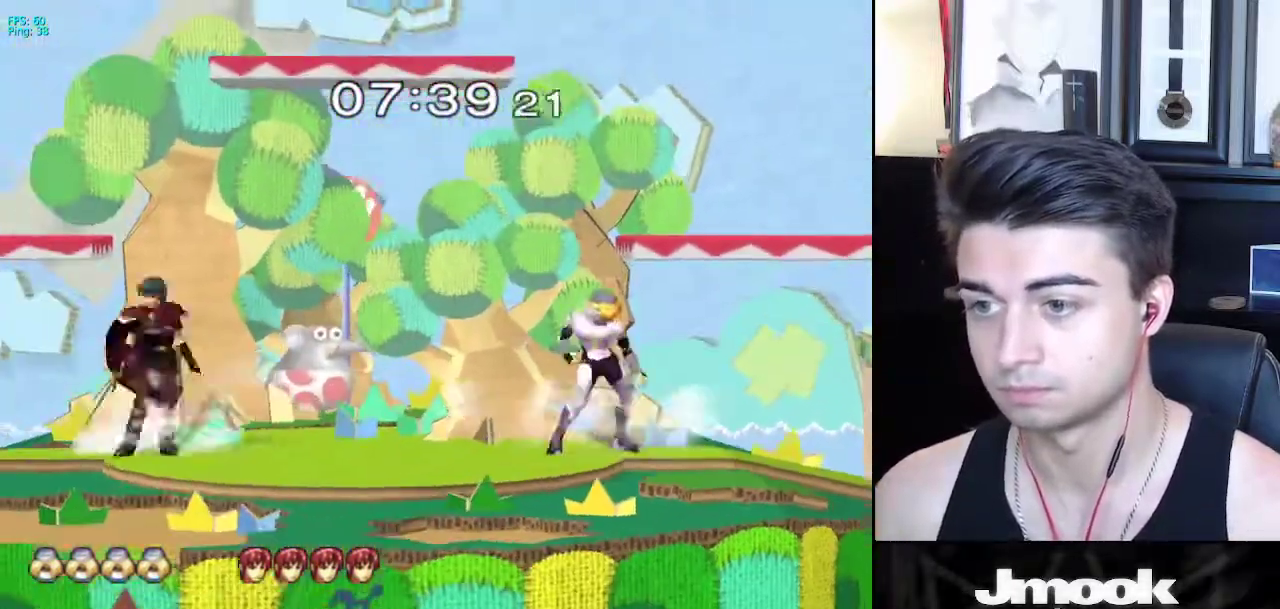
{"buttons": [], "left_stick": "down", "right_stick": "center", "events": [[83, "left_stick", "left"], [300, "left_stick", "down"], [367, "A", "down"], [467, "A", "up"]]}